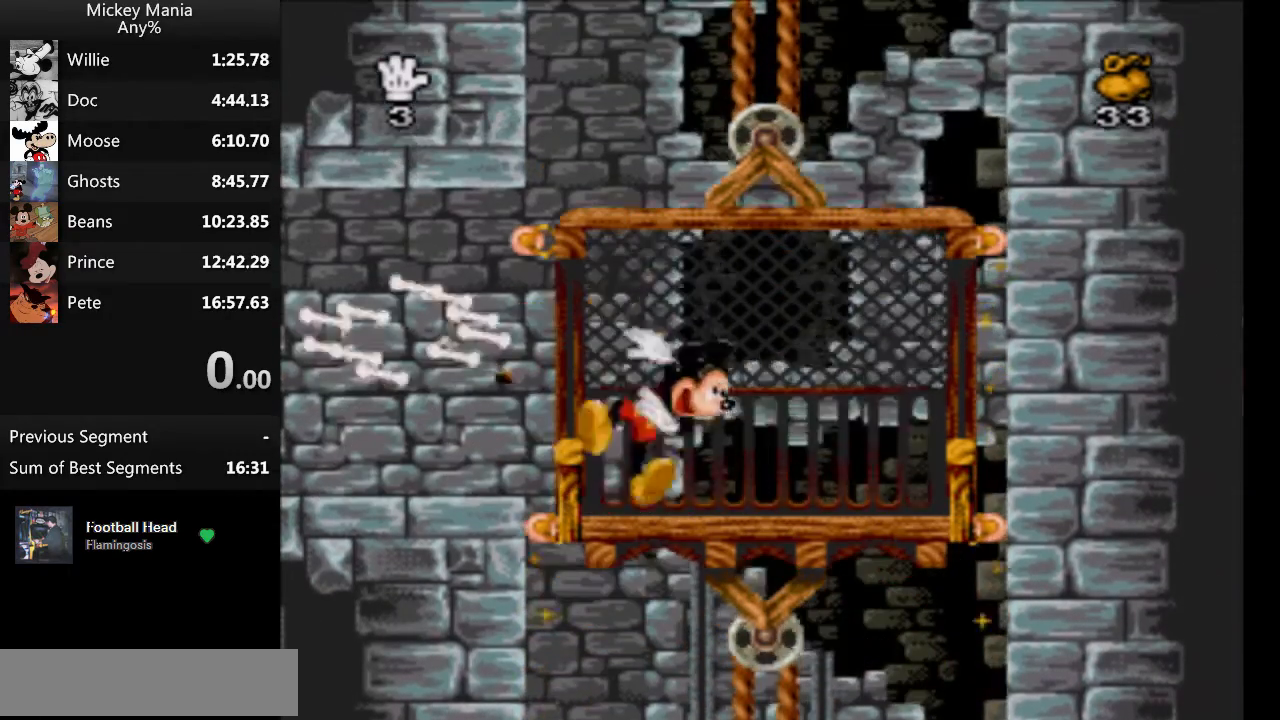
Gameplay with a controller (Nintendo layout); each line is a JSON object with the inputs held at the frame after it. "events" lists button and stick changes between this image and that frame as [ms after this image, input, new state], when the widget could be followed in between. Not read: L3 R3.
{"buttons": ["DPAD_RIGHT"], "events": []}
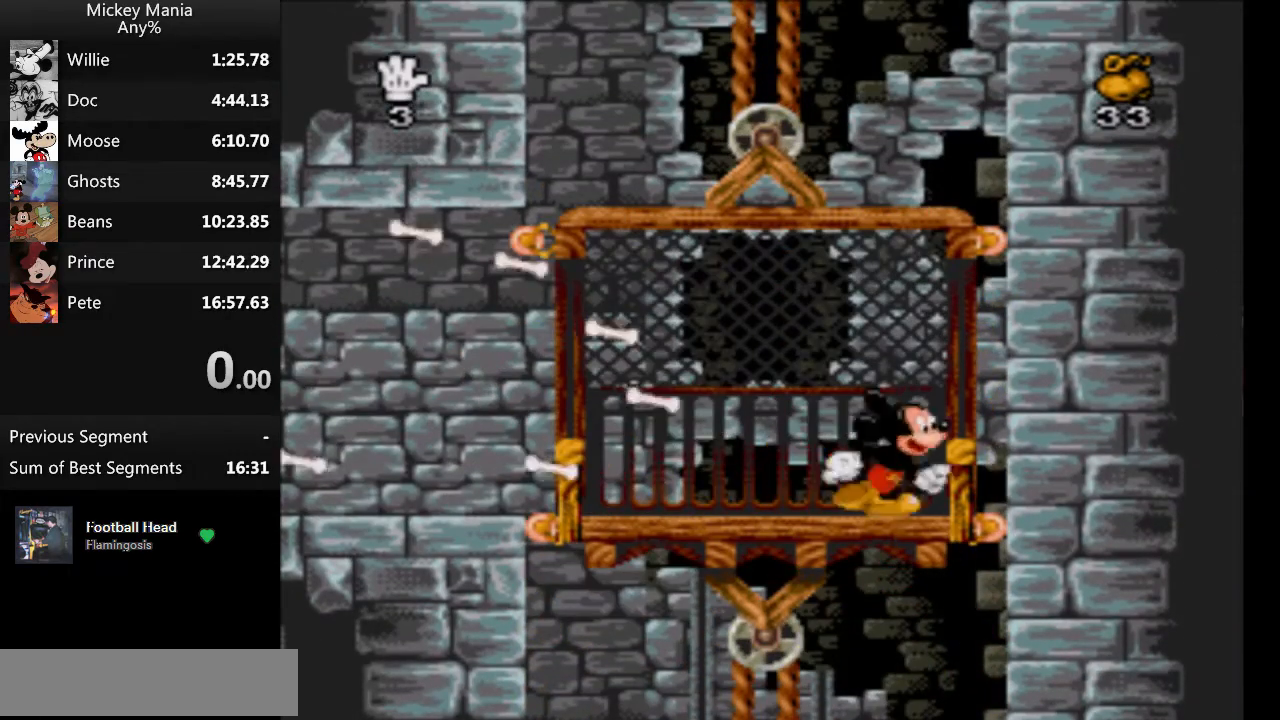
{"buttons": [], "events": [[100, "DPAD_RIGHT", "up"]]}
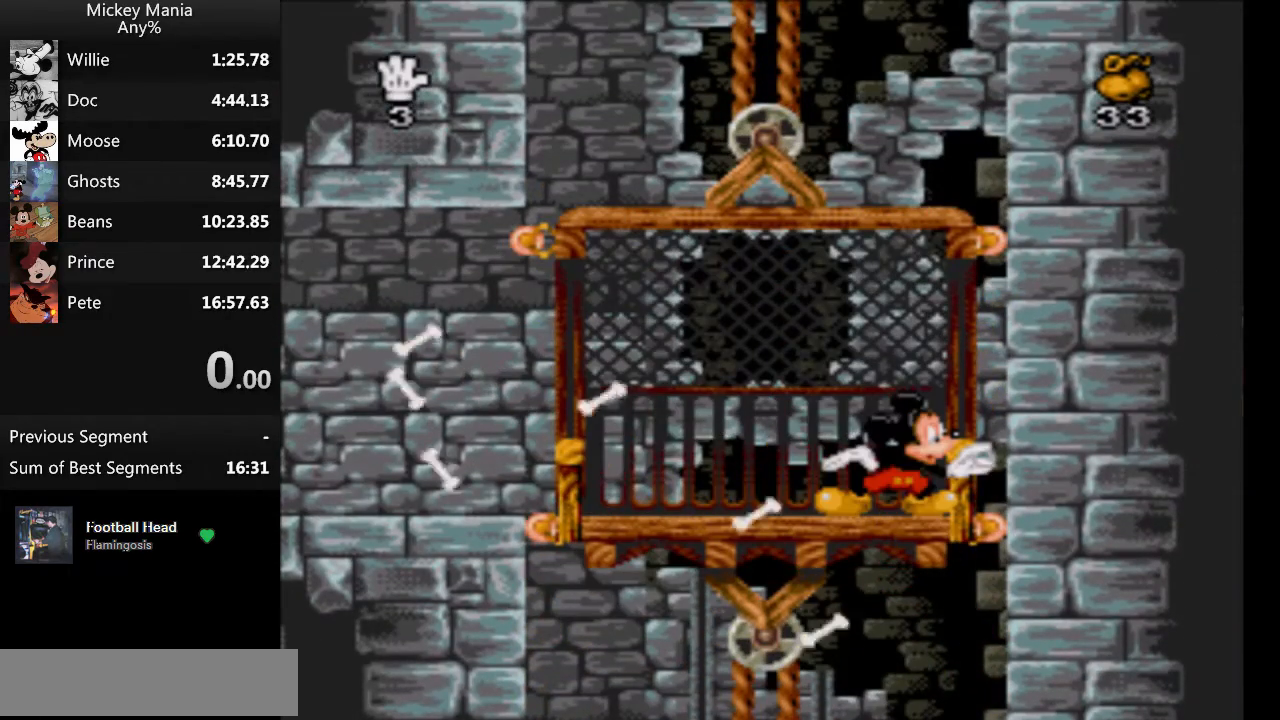
{"buttons": [], "events": []}
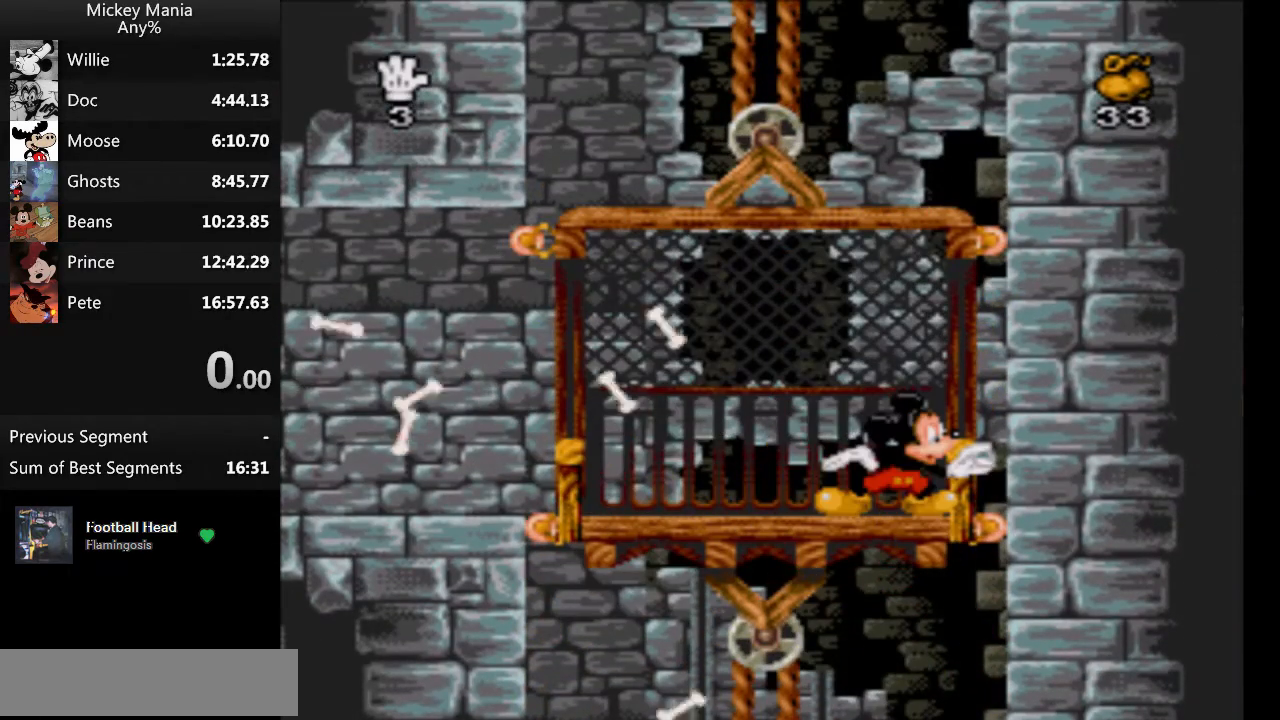
{"buttons": ["DPAD_DOWN"], "events": [[67, "DPAD_DOWN", "down"]]}
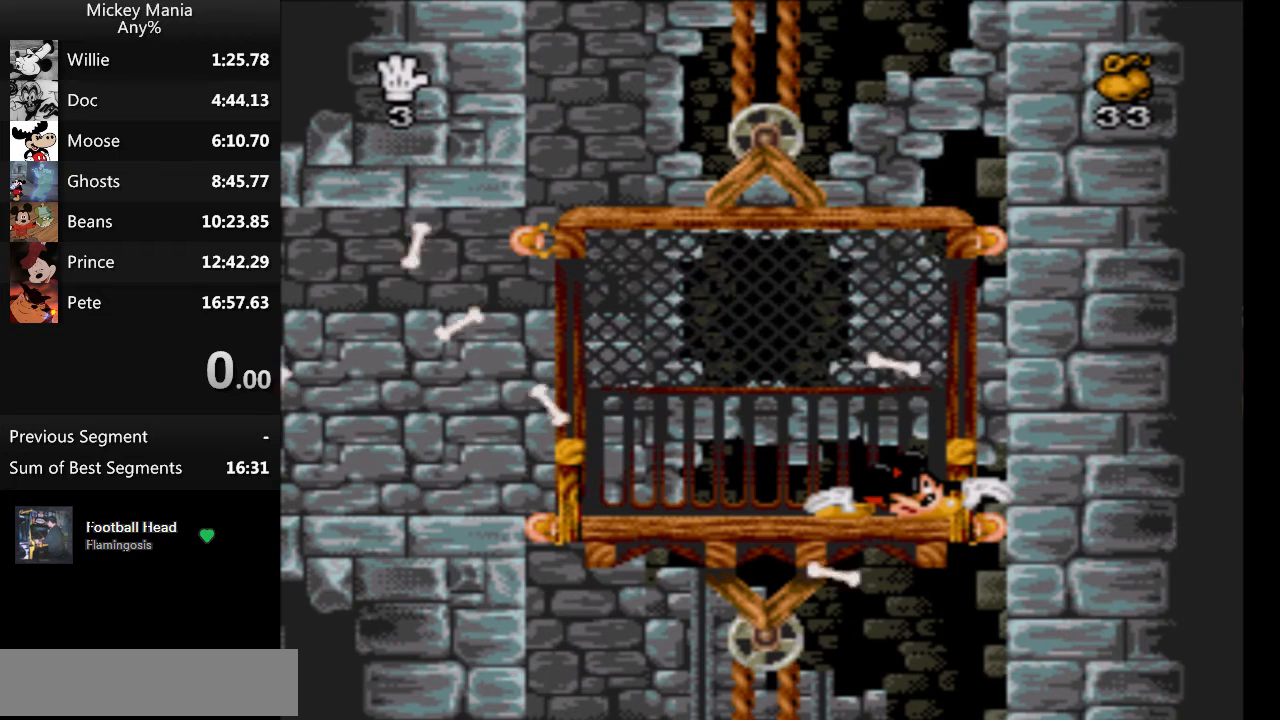
{"buttons": ["DPAD_DOWN"], "events": []}
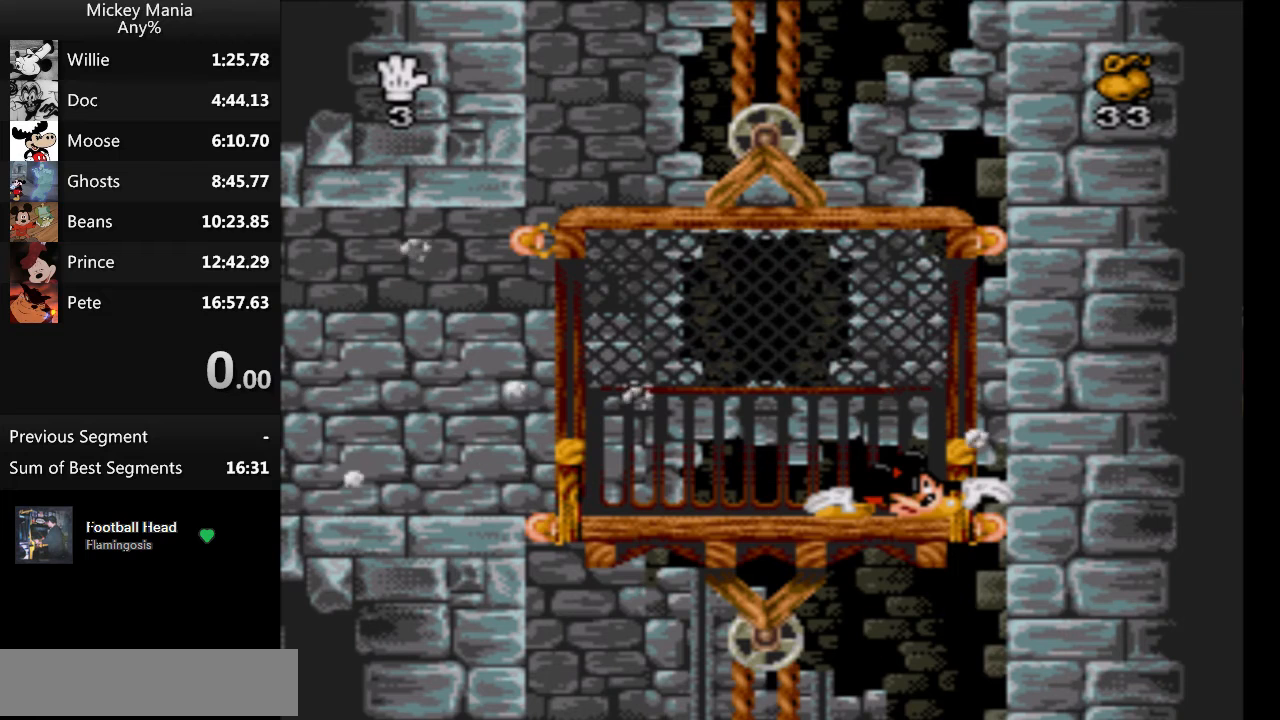
{"buttons": [], "events": [[33, "DPAD_DOWN", "up"]]}
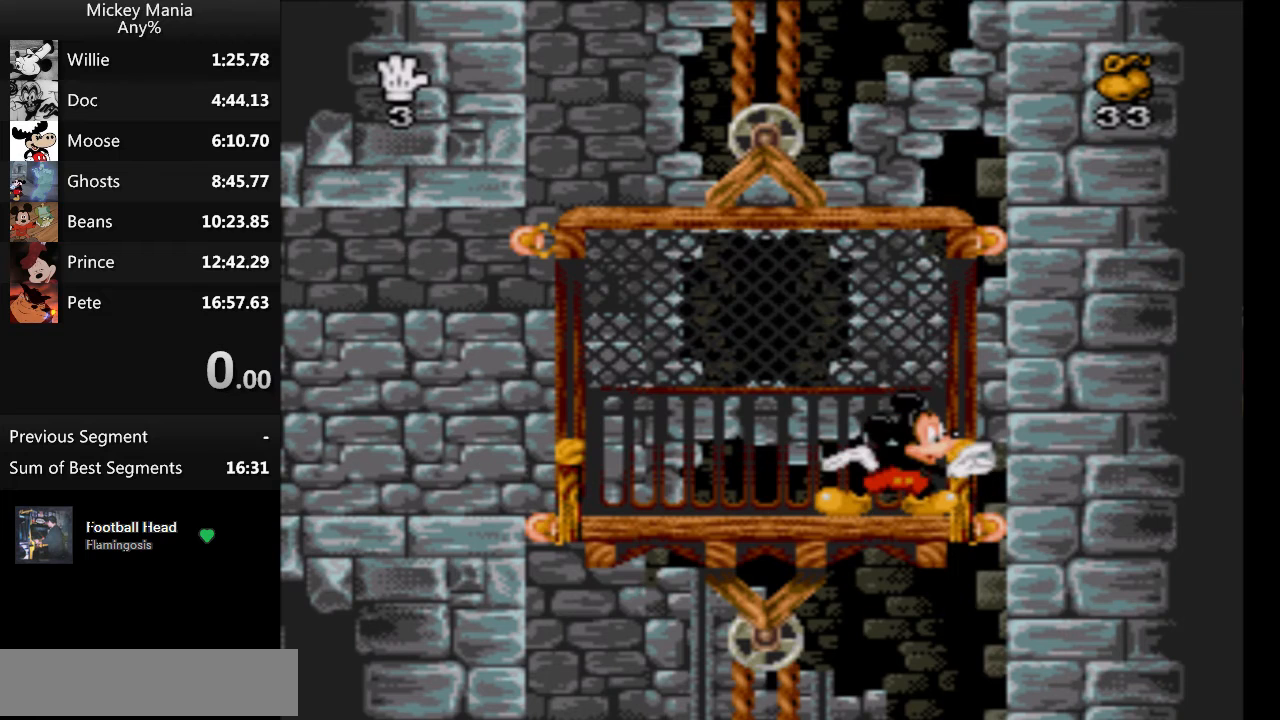
{"buttons": ["DPAD_RIGHT"], "events": [[467, "DPAD_RIGHT", "down"]]}
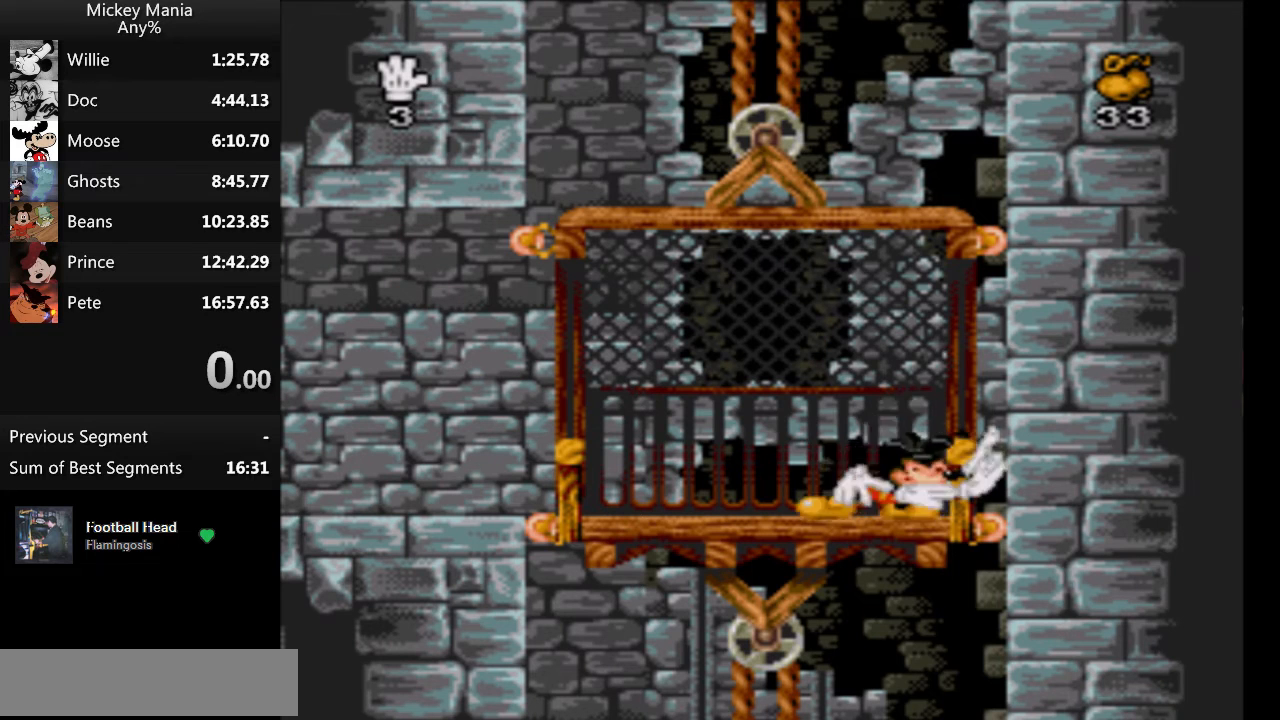
{"buttons": ["DPAD_LEFT"], "events": [[67, "DPAD_RIGHT", "up"], [100, "DPAD_LEFT", "down"], [167, "DPAD_LEFT", "up"], [267, "DPAD_LEFT", "down"], [333, "DPAD_LEFT", "up"], [367, "DPAD_RIGHT", "down"], [467, "DPAD_RIGHT", "up"], [500, "DPAD_LEFT", "down"]]}
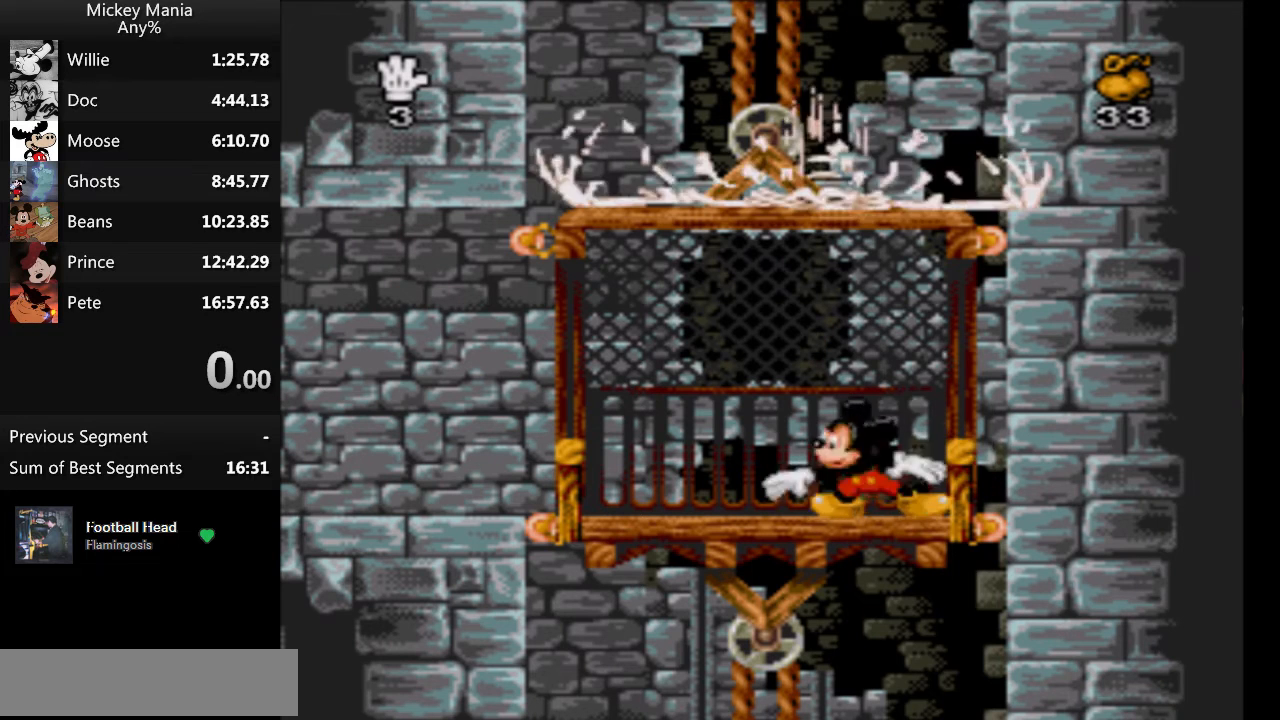
{"buttons": ["DPAD_RIGHT"], "events": [[33, "DPAD_LEFT", "up"], [67, "DPAD_RIGHT", "down"], [167, "DPAD_RIGHT", "up"], [267, "DPAD_RIGHT", "down"], [400, "DPAD_RIGHT", "up"], [433, "DPAD_LEFT", "down"], [467, "DPAD_LEFT", "up"], [467, "DPAD_UP", "down"], [500, "DPAD_RIGHT", "down"], [500, "DPAD_UP", "up"]]}
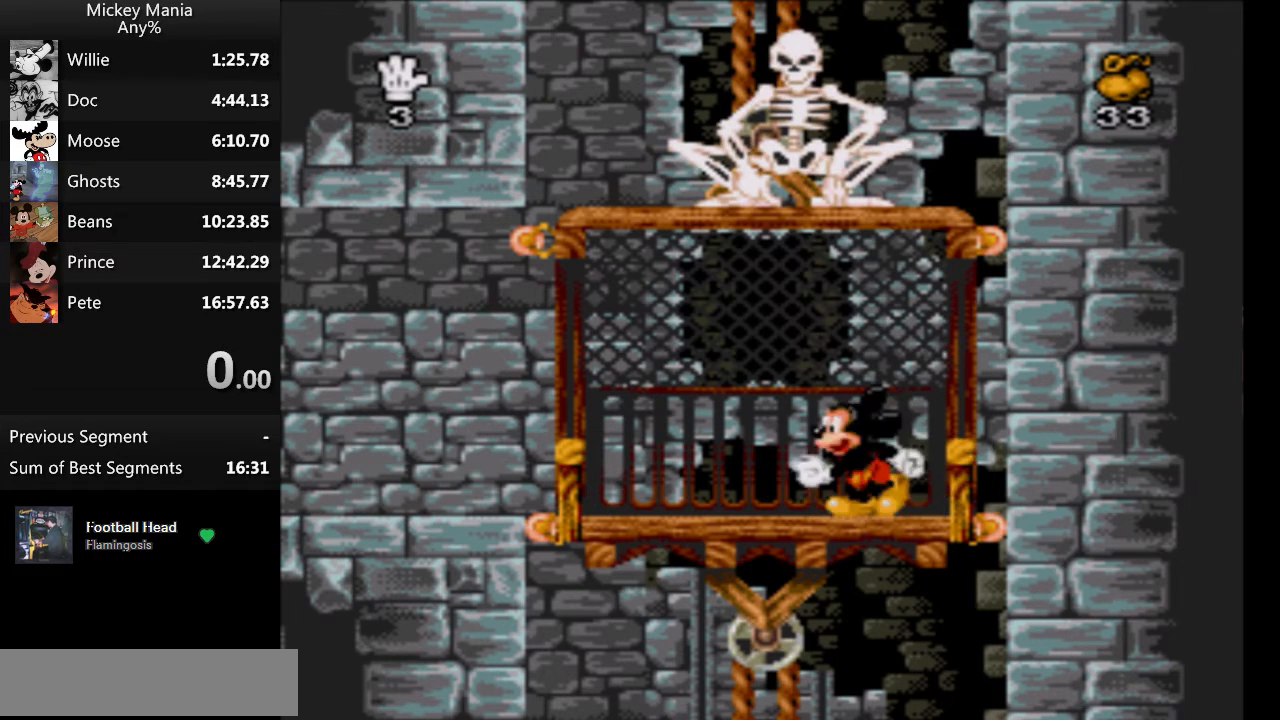
{"buttons": ["DPAD_RIGHT"], "events": [[100, "DPAD_RIGHT", "up"], [167, "DPAD_LEFT", "down"], [200, "DPAD_LEFT", "up"], [200, "DPAD_RIGHT", "down"], [300, "DPAD_RIGHT", "up"], [367, "DPAD_LEFT", "down"], [400, "DPAD_LEFT", "up"], [433, "DPAD_RIGHT", "down"]]}
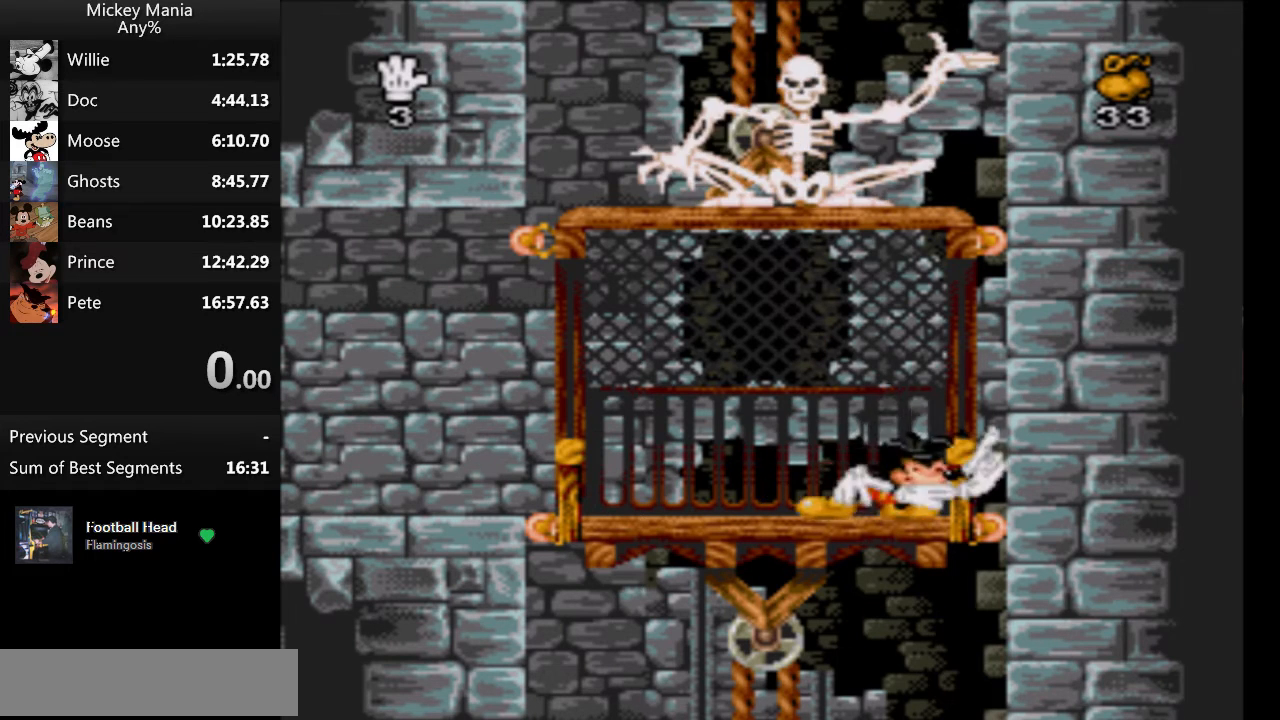
{"buttons": ["DPAD_LEFT"], "events": [[33, "DPAD_RIGHT", "up"], [100, "DPAD_UP", "down"], [133, "DPAD_RIGHT", "down"], [133, "DPAD_UP", "up"], [200, "DPAD_RIGHT", "up"], [233, "DPAD_UP", "down"], [267, "DPAD_LEFT", "down"], [267, "DPAD_UP", "up"], [300, "DPAD_LEFT", "up"], [300, "DPAD_UP", "down"], [333, "DPAD_RIGHT", "down"], [333, "DPAD_UP", "up"], [433, "DPAD_RIGHT", "up"], [500, "DPAD_LEFT", "down"]]}
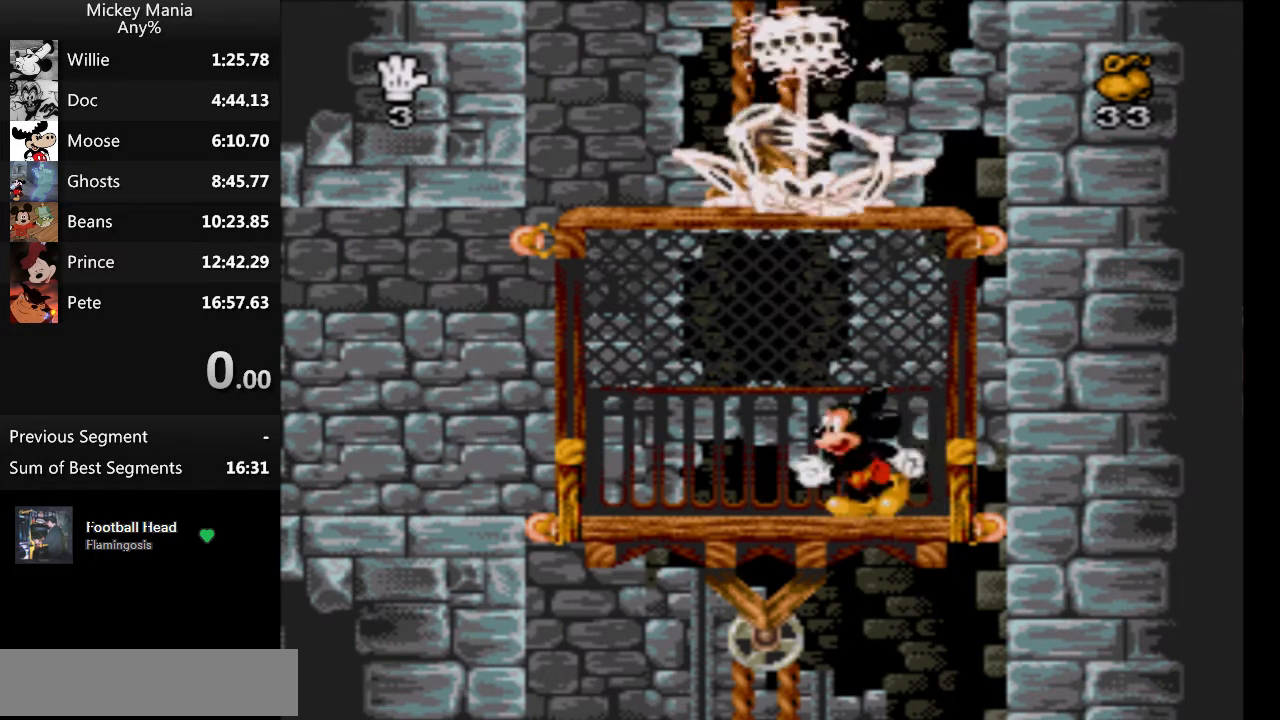
{"buttons": [], "events": [[33, "DPAD_LEFT", "up"], [33, "DPAD_UP", "down"], [67, "DPAD_RIGHT", "down"], [67, "DPAD_UP", "up"], [133, "DPAD_RIGHT", "up"], [167, "DPAD_LEFT", "down"], [233, "DPAD_LEFT", "up"], [233, "DPAD_UP", "down"], [267, "DPAD_RIGHT", "down"], [267, "DPAD_UP", "up"], [300, "DPAD_RIGHT", "up"], [333, "DPAD_UP", "down"], [367, "DPAD_UP", "up"], [433, "DPAD_RIGHT", "down"], [500, "DPAD_RIGHT", "up"]]}
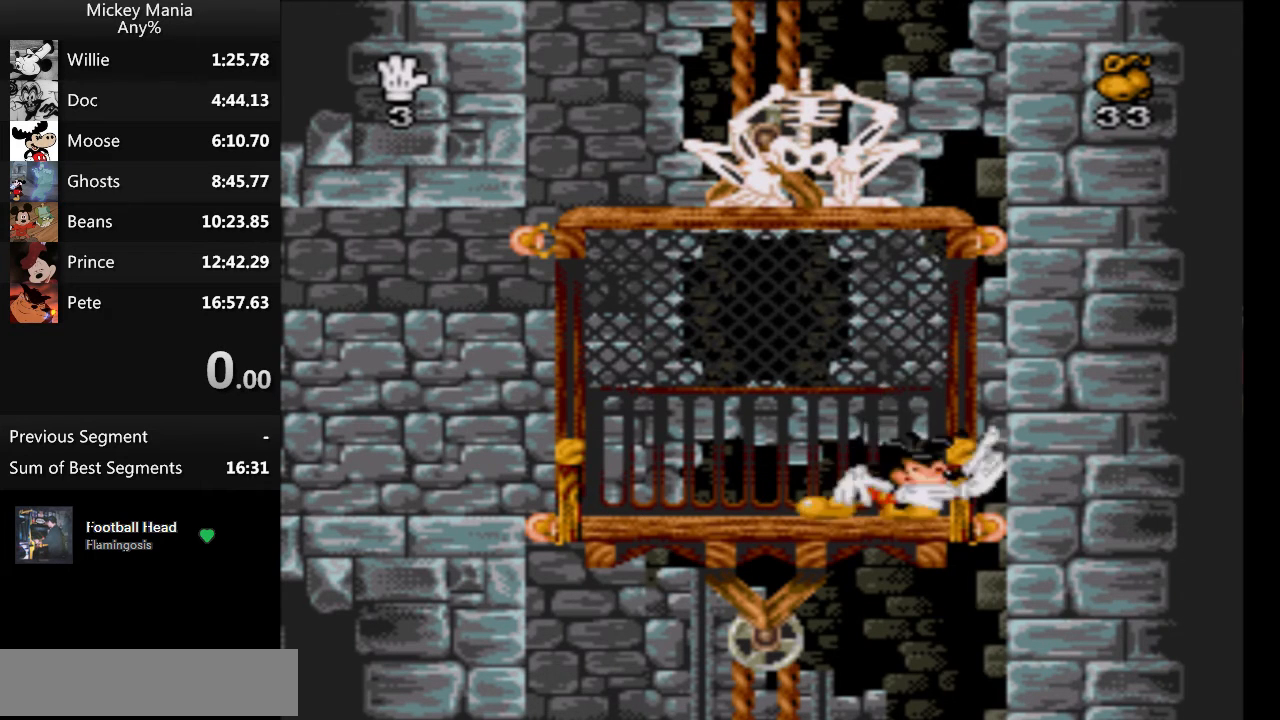
{"buttons": [], "events": [[33, "DPAD_LEFT", "down"], [100, "DPAD_LEFT", "up"], [100, "DPAD_UP", "down"], [133, "DPAD_RIGHT", "down"], [133, "DPAD_UP", "up"], [200, "DPAD_RIGHT", "up"], [233, "DPAD_LEFT", "down"], [300, "DPAD_LEFT", "up"], [333, "DPAD_RIGHT", "down"], [367, "DPAD_RIGHT", "up"]]}
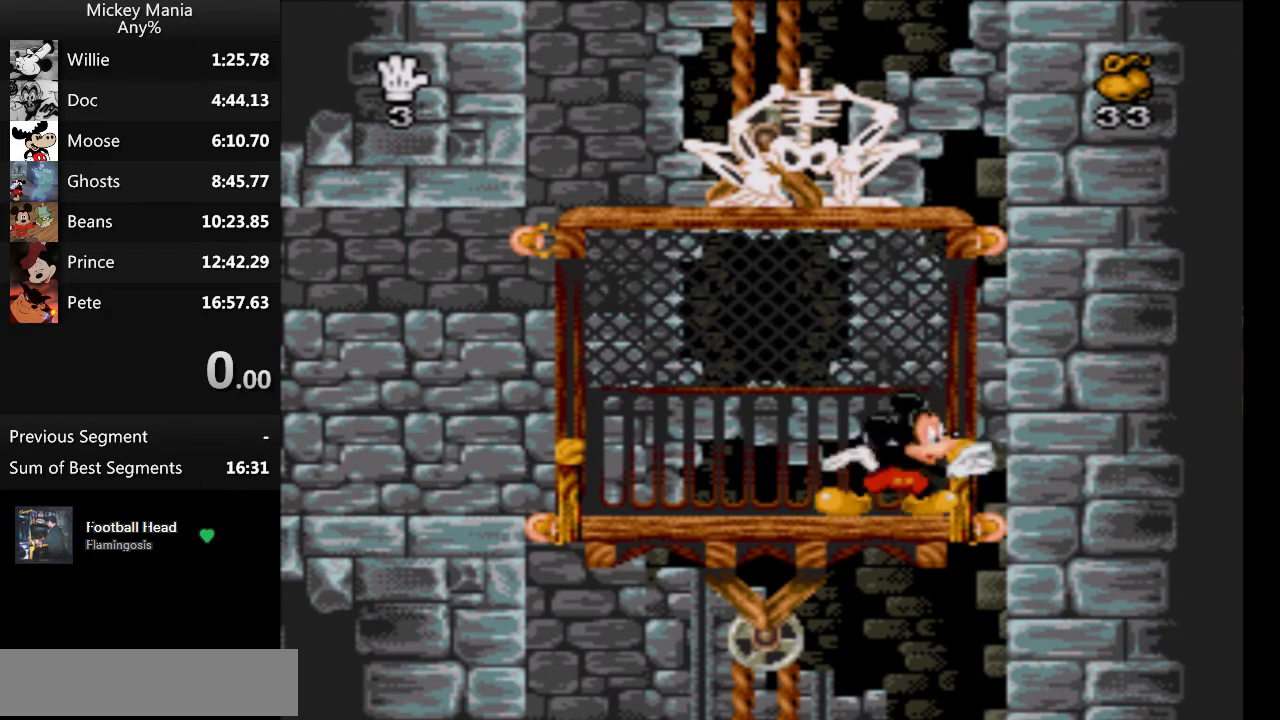
{"buttons": ["DPAD_RIGHT"], "events": [[133, "DPAD_RIGHT", "down"], [200, "DPAD_RIGHT", "up"], [300, "DPAD_UP", "down"], [333, "DPAD_LEFT", "down"], [333, "DPAD_UP", "up"], [367, "DPAD_LEFT", "up"], [433, "DPAD_RIGHT", "down"]]}
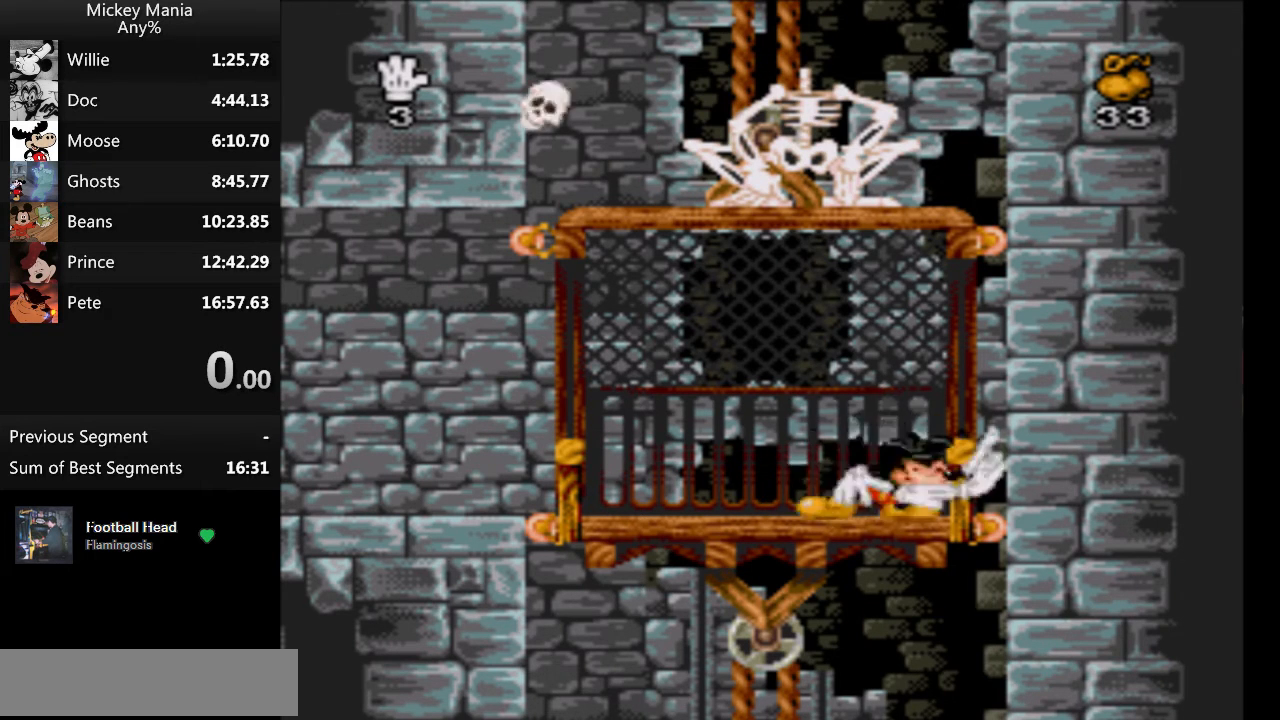
{"buttons": [], "events": [[67, "DPAD_RIGHT", "up"]]}
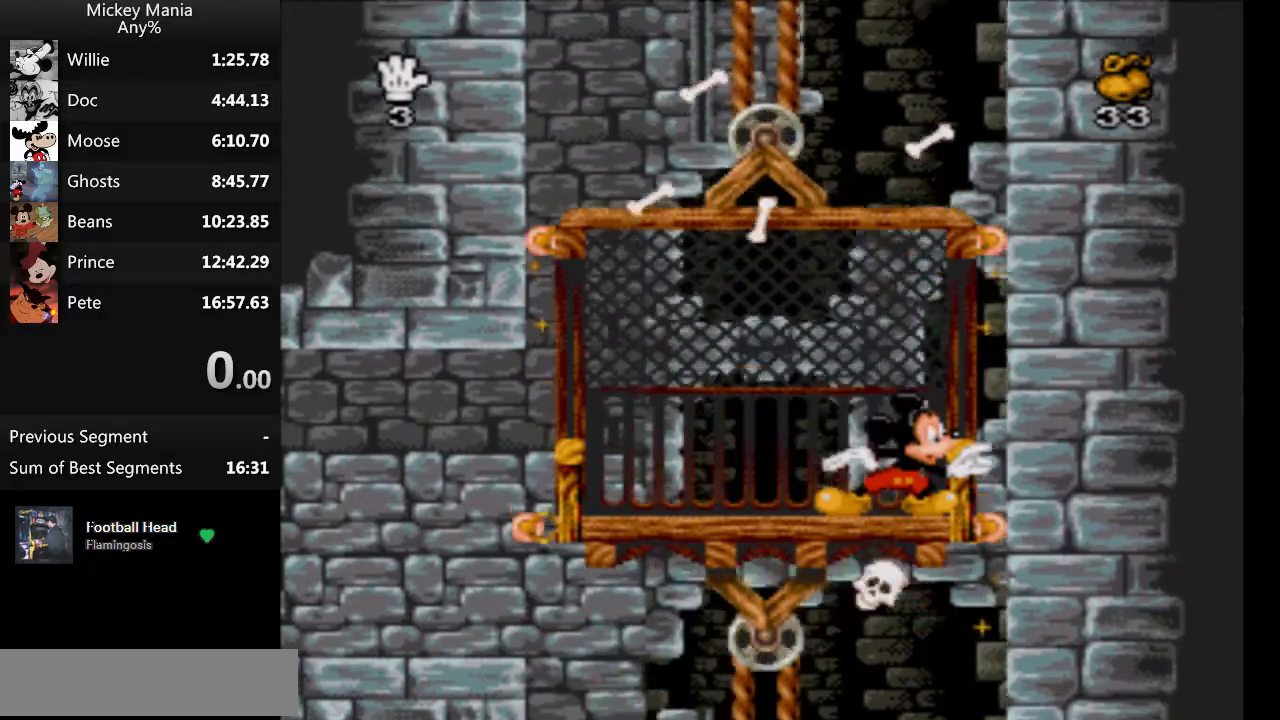
{"buttons": [], "events": []}
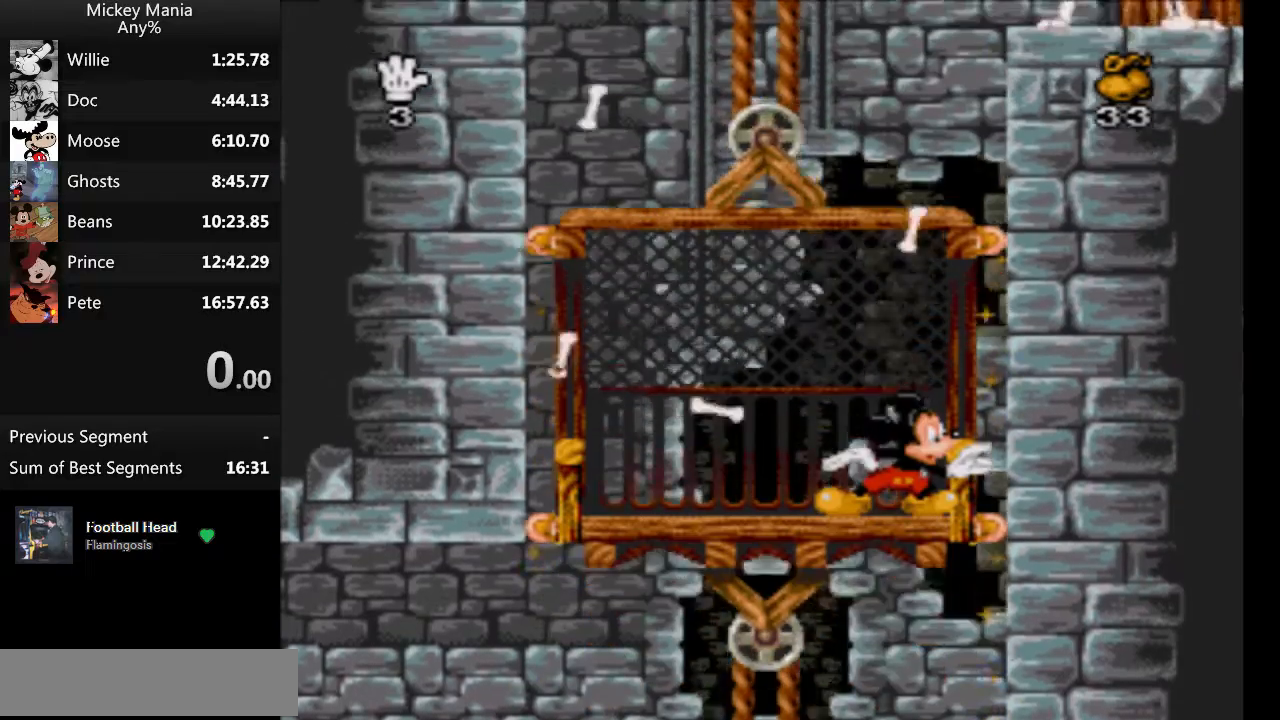
{"buttons": [], "events": []}
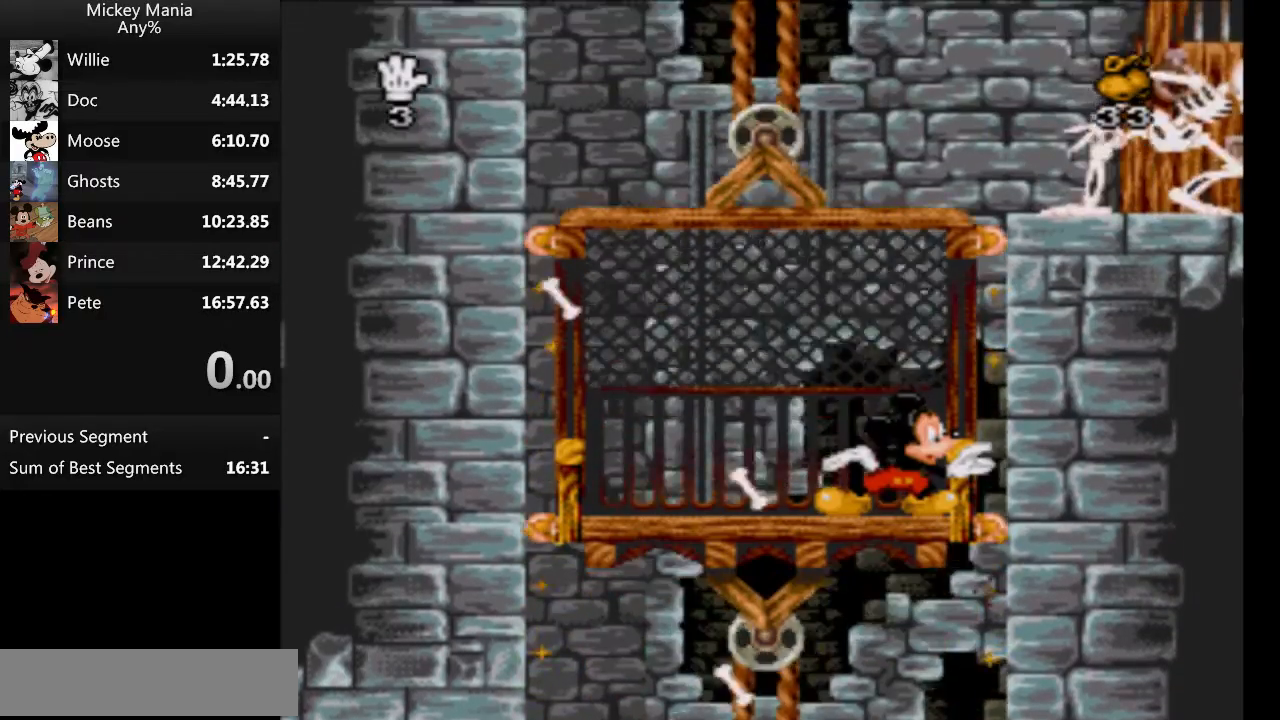
{"buttons": [], "events": [[167, "B", "down"], [233, "Y", "down"], [367, "Y", "up"], [400, "B", "up"]]}
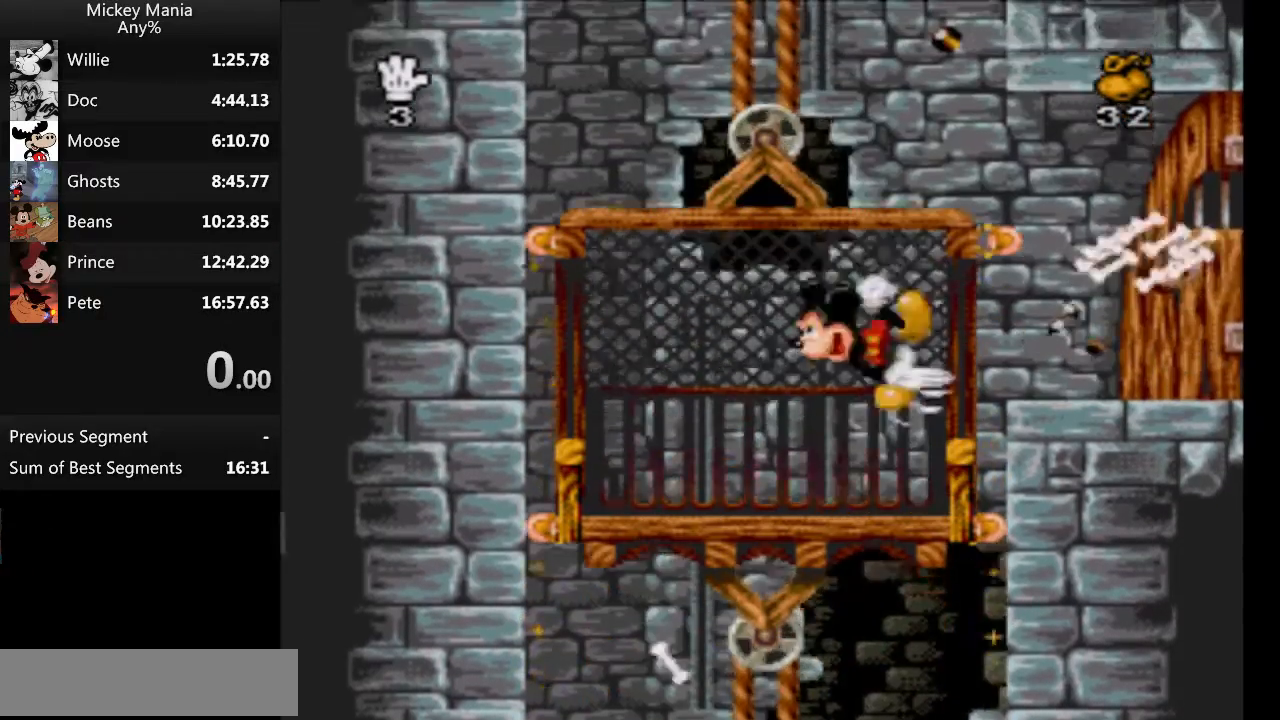
{"buttons": ["DPAD_LEFT"], "events": [[33, "DPAD_LEFT", "down"]]}
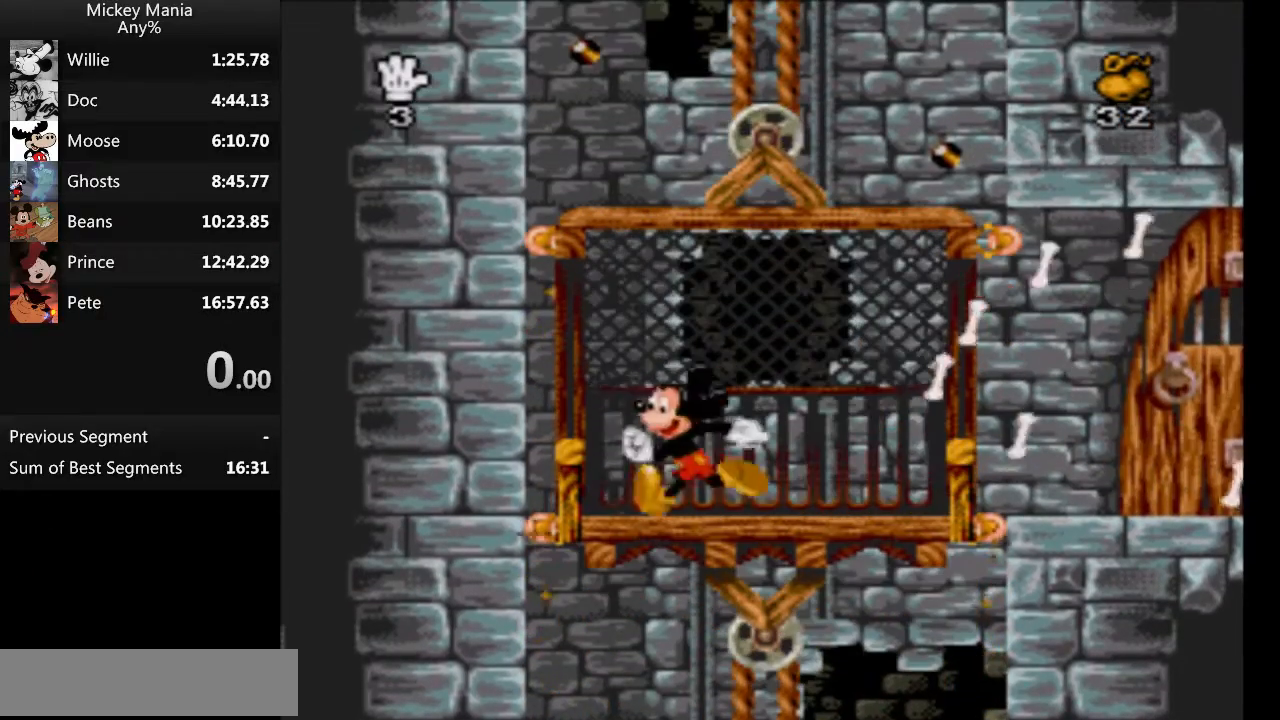
{"buttons": [], "events": [[233, "DPAD_LEFT", "up"]]}